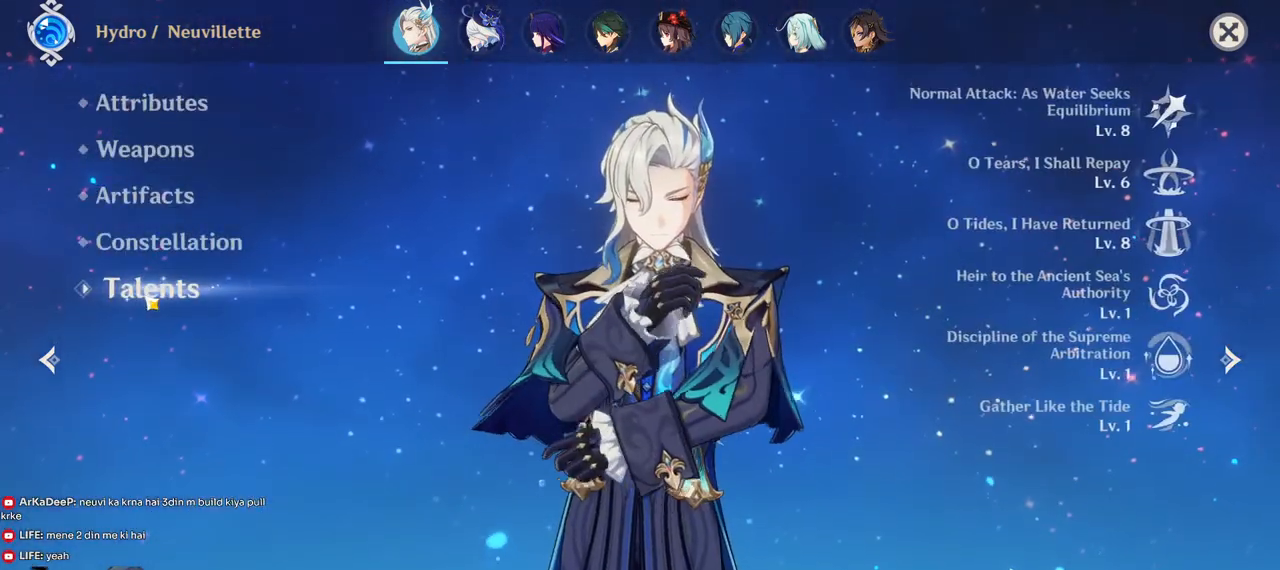
Gameplay with keyboard and mouse; each line is a JSON object with the keys and mouse buttons held at the frame after it. "events" lists presses ("down") and releases ("up") of "1", "2", "3", "4", "5", "a", "alt", "b", "c", "ctrl", "d", "e", "f", "g", "q", "r", "s", "shift", "space", "t", "tab", "v", "w", "x", "z", "mouse_left", "mouse_wheel", "mouse_right", "mouse_mb4" and "mouse_mb5" between this image and that frame as [ms after this image, input, new state], when the widget could be followed in between. "mouse_left", "mouse_wheel", "mouse_right", "mouse_mb4", "mouse_mb5" = the "left", "wheel", "right", "mb4", "mb5" buttons of the "mouse" list. No other keys are recorded. "wheel" means that the mouse wheel is clicked or scrolled. Mouse movement is not recorded.
{"keys": [], "mouse": [], "events": []}
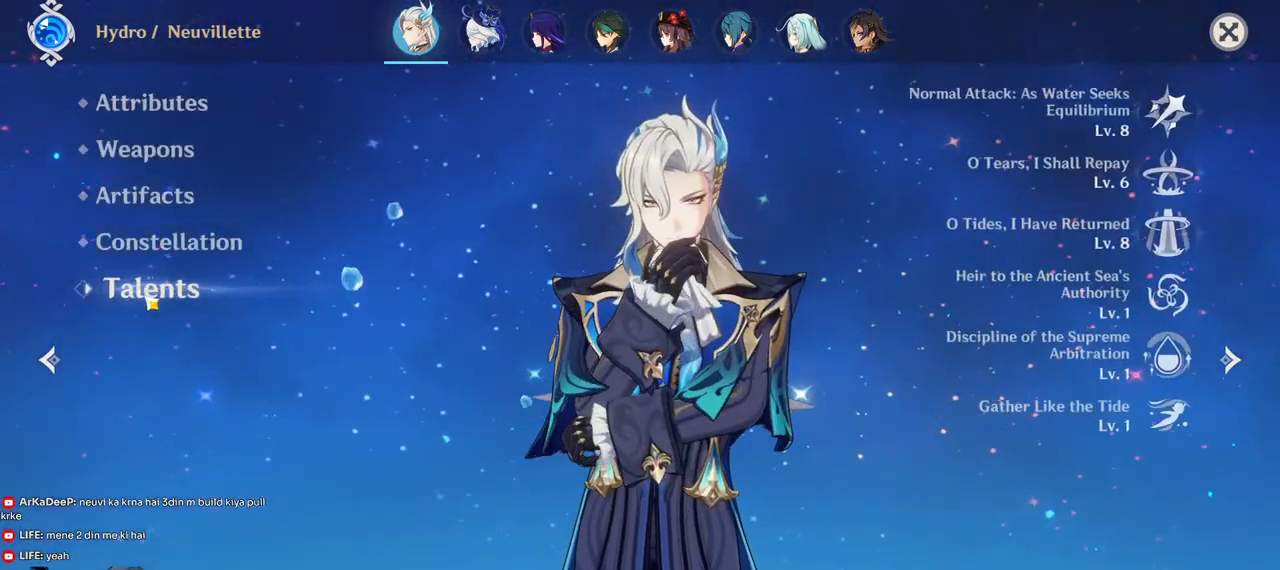
{"keys": [], "mouse": [], "events": []}
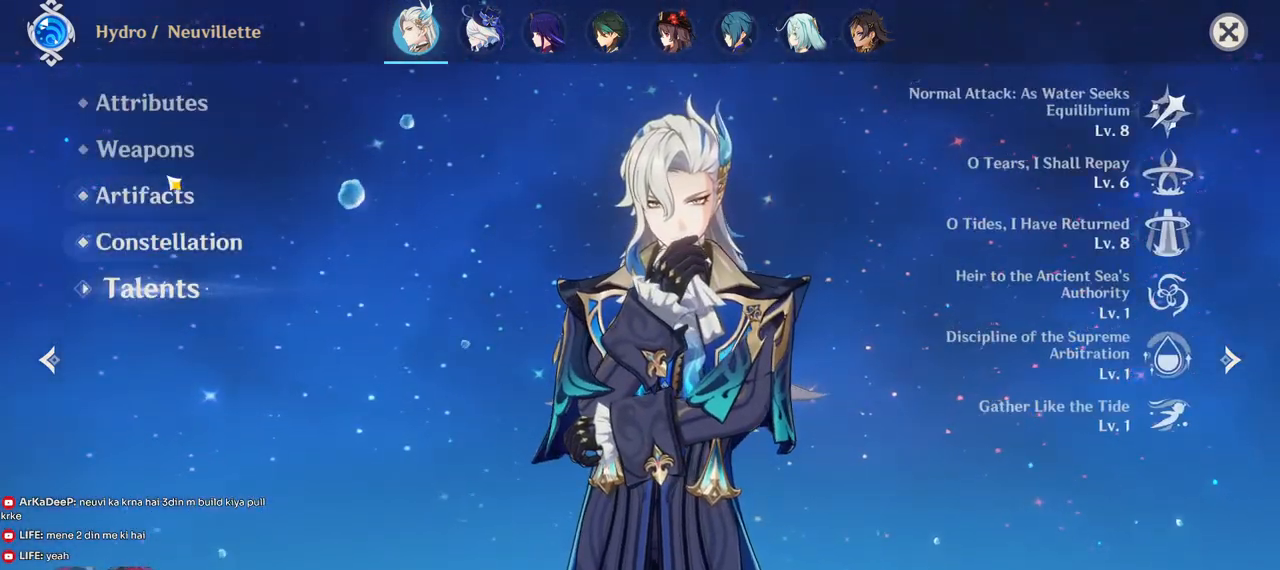
{"keys": [], "mouse": [], "events": [[184, "mouse_left", "down"], [284, "mouse_left", "up"]]}
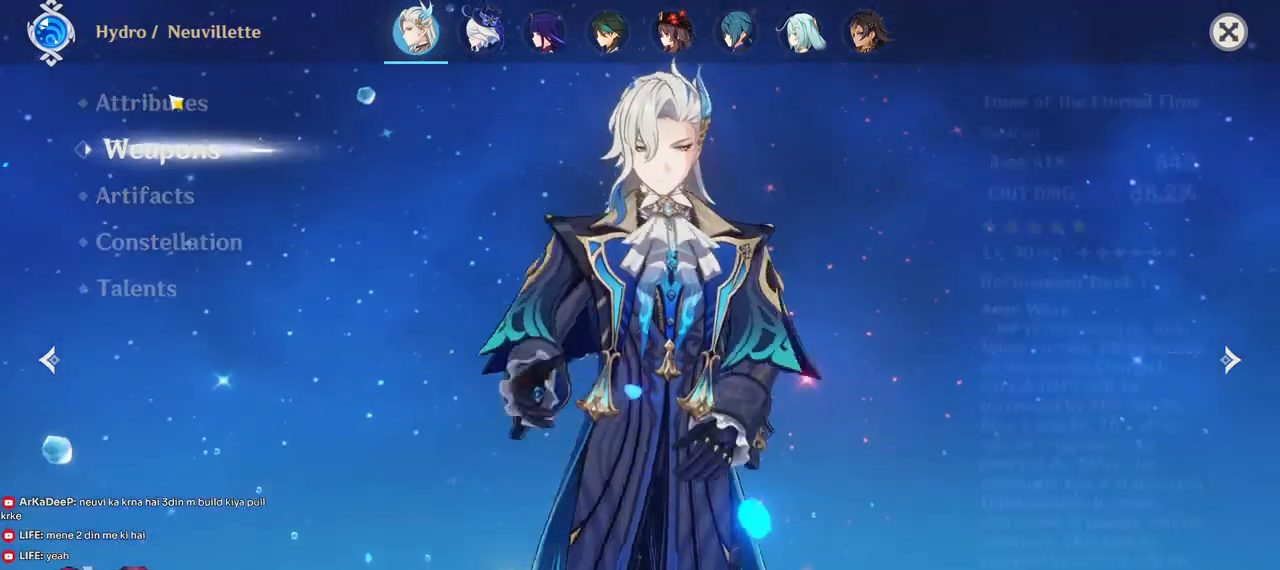
{"keys": [], "mouse": [], "events": []}
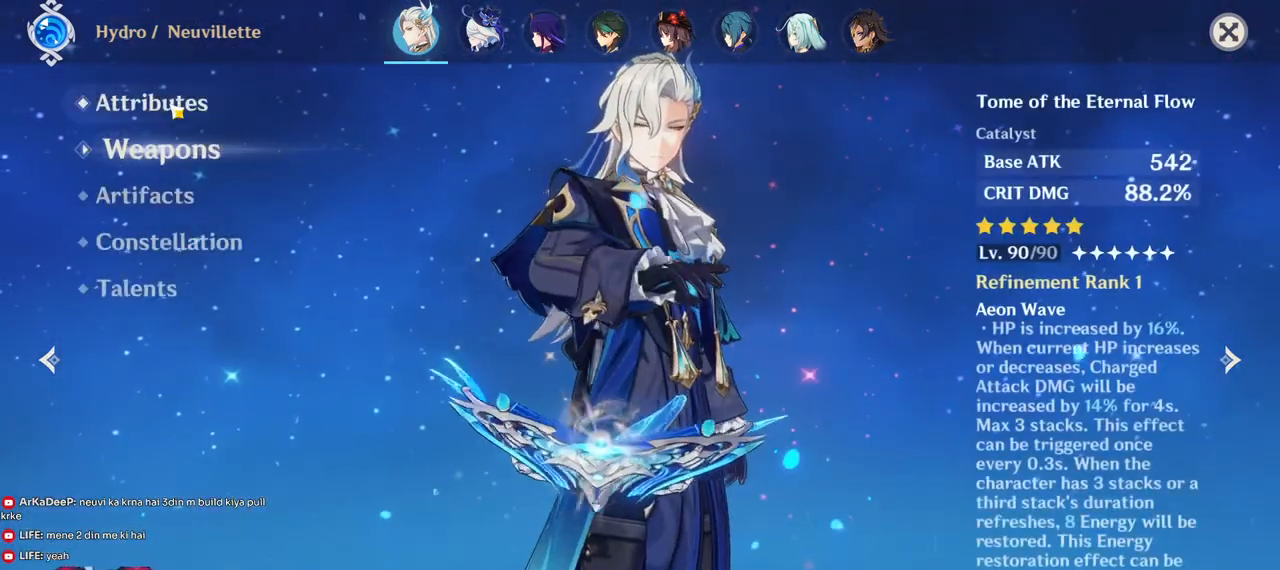
{"keys": [], "mouse": [], "events": [[84, "mouse_left", "down"], [150, "mouse_left", "up"]]}
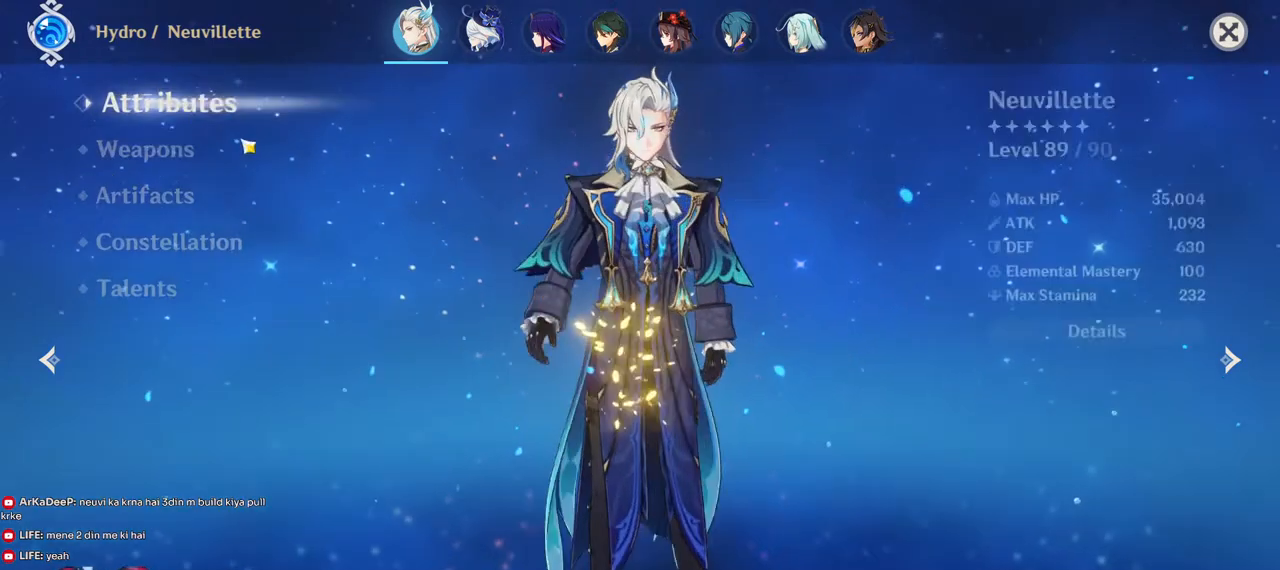
{"keys": [], "mouse": [], "events": []}
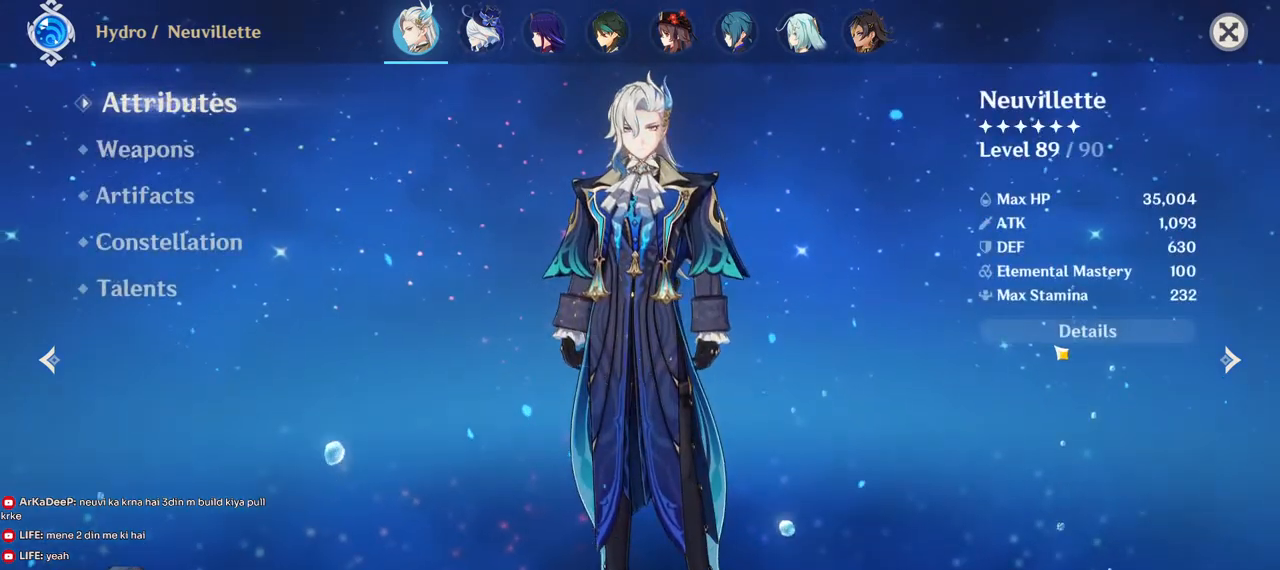
{"keys": [], "mouse": [], "events": [[34, "mouse_left", "down"], [150, "mouse_left", "up"]]}
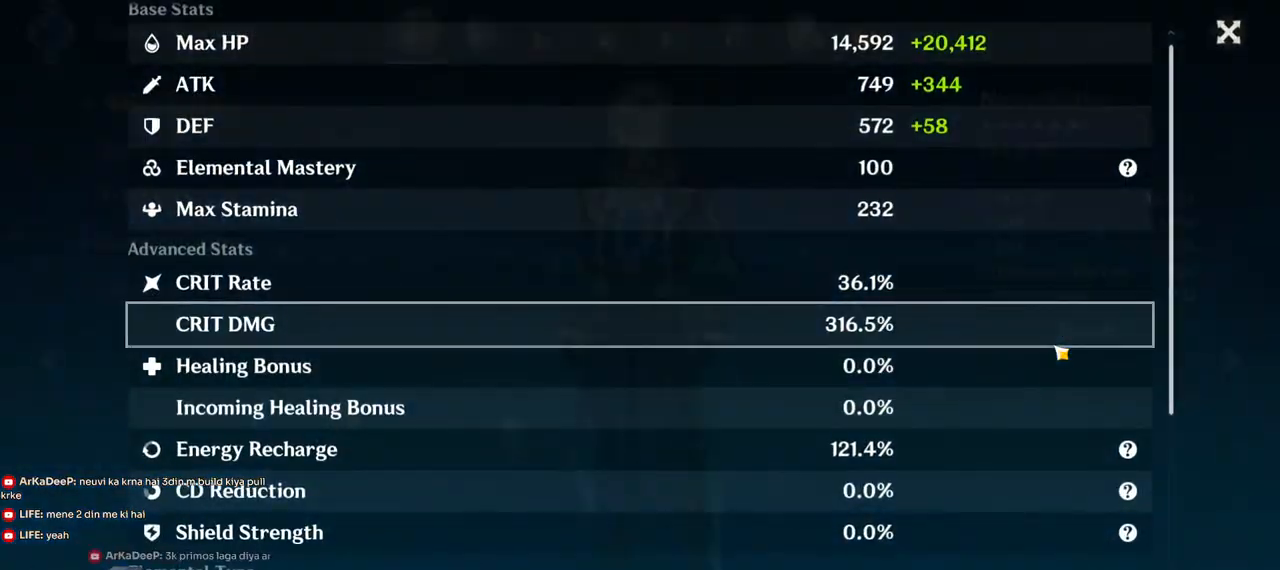
{"keys": [], "mouse": [], "events": []}
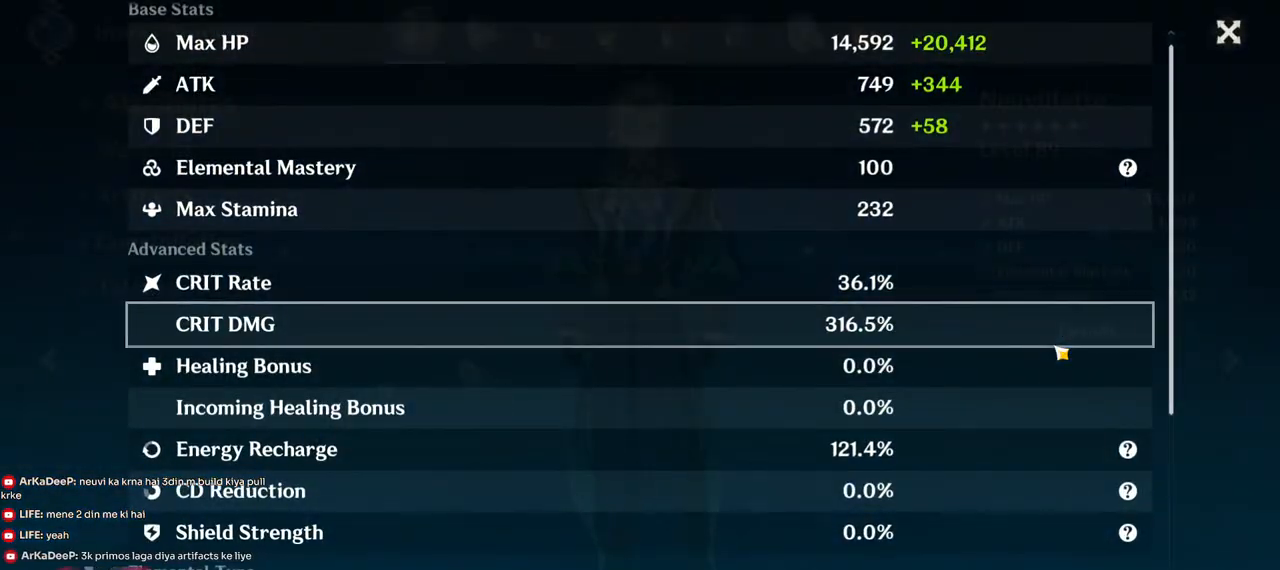
{"keys": [], "mouse": [], "events": []}
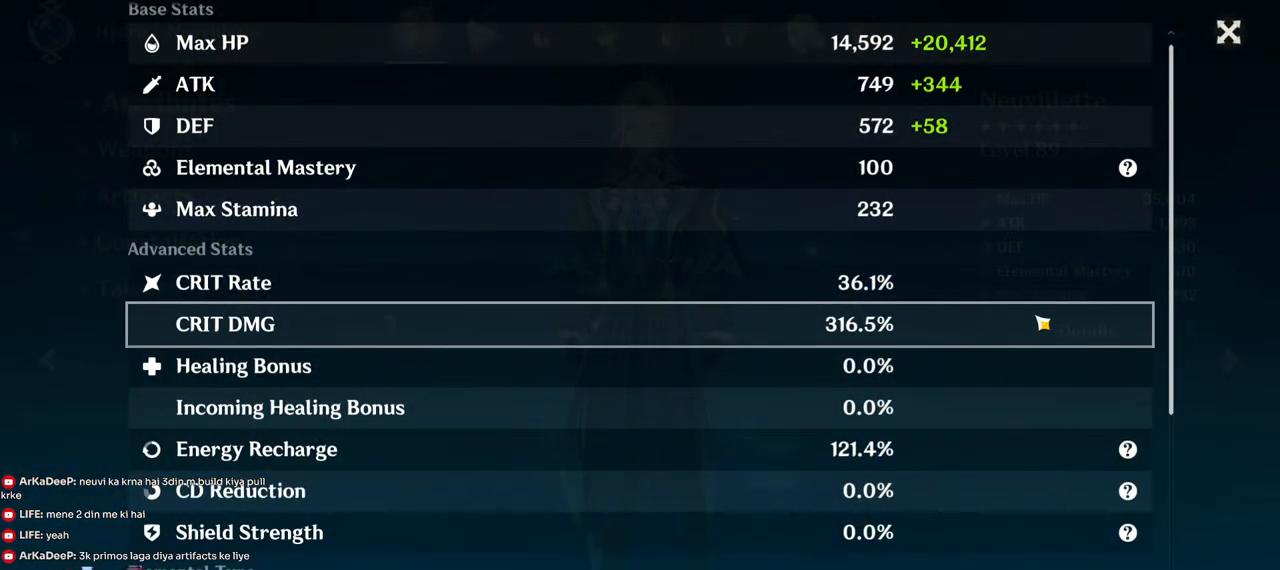
{"keys": [], "mouse": [], "events": []}
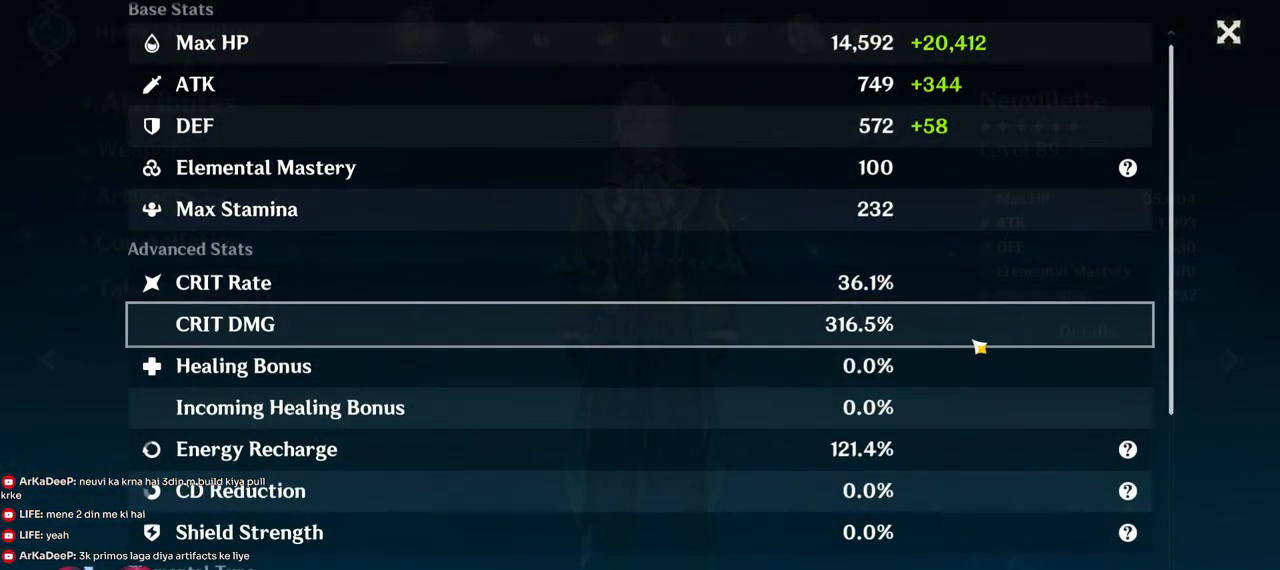
{"keys": [], "mouse": [], "events": []}
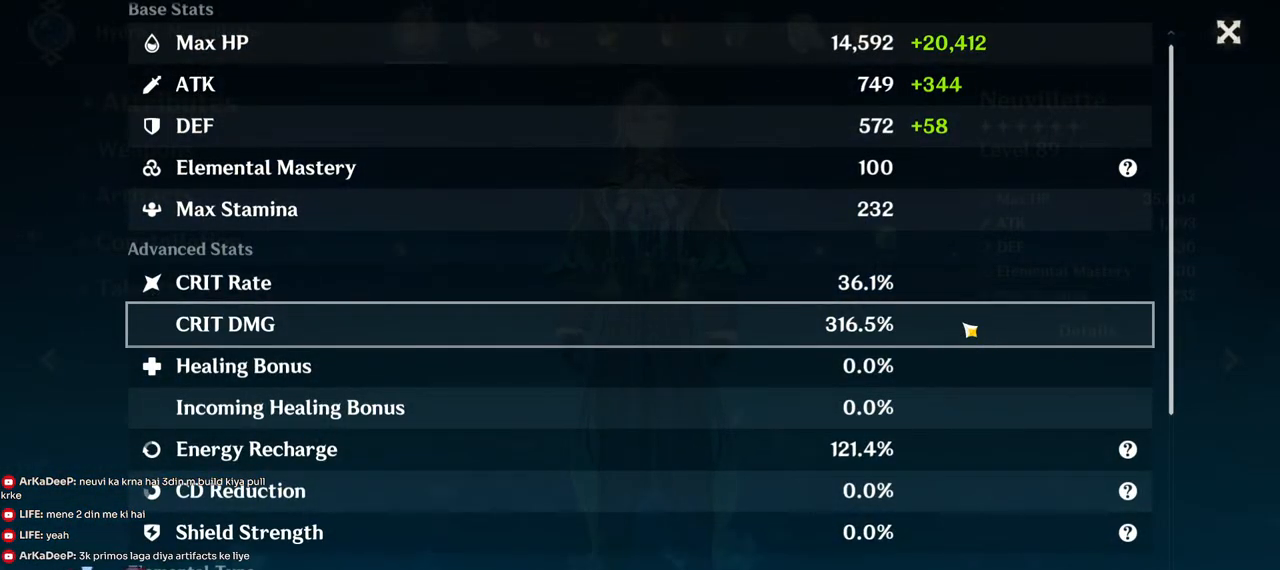
{"keys": [], "mouse": [], "events": []}
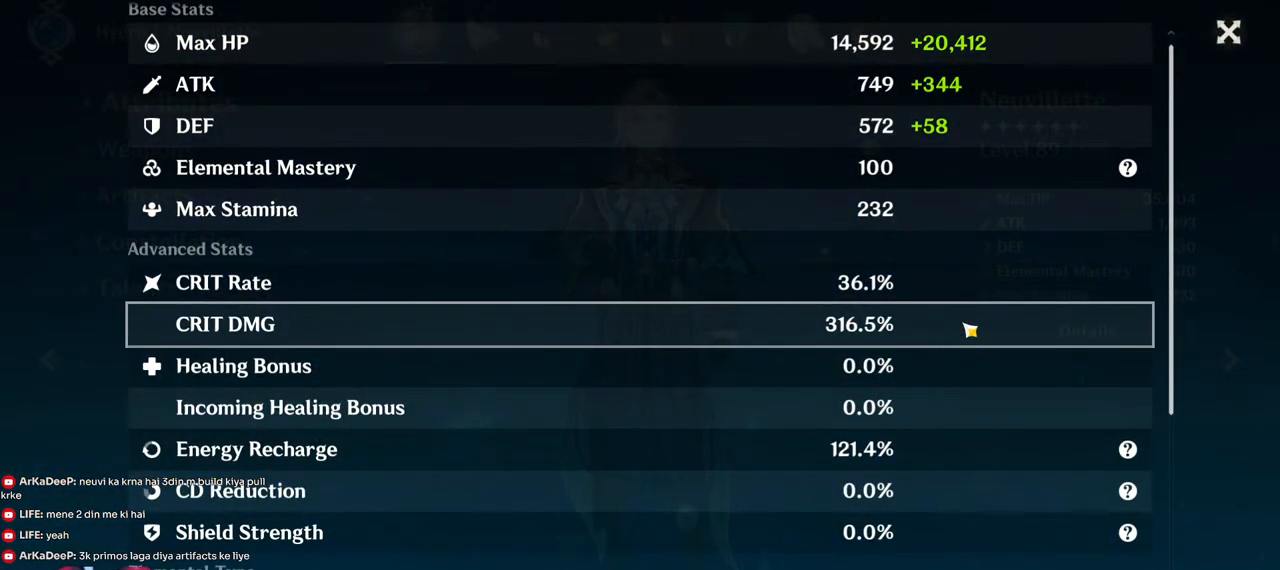
{"keys": [], "mouse": [], "events": []}
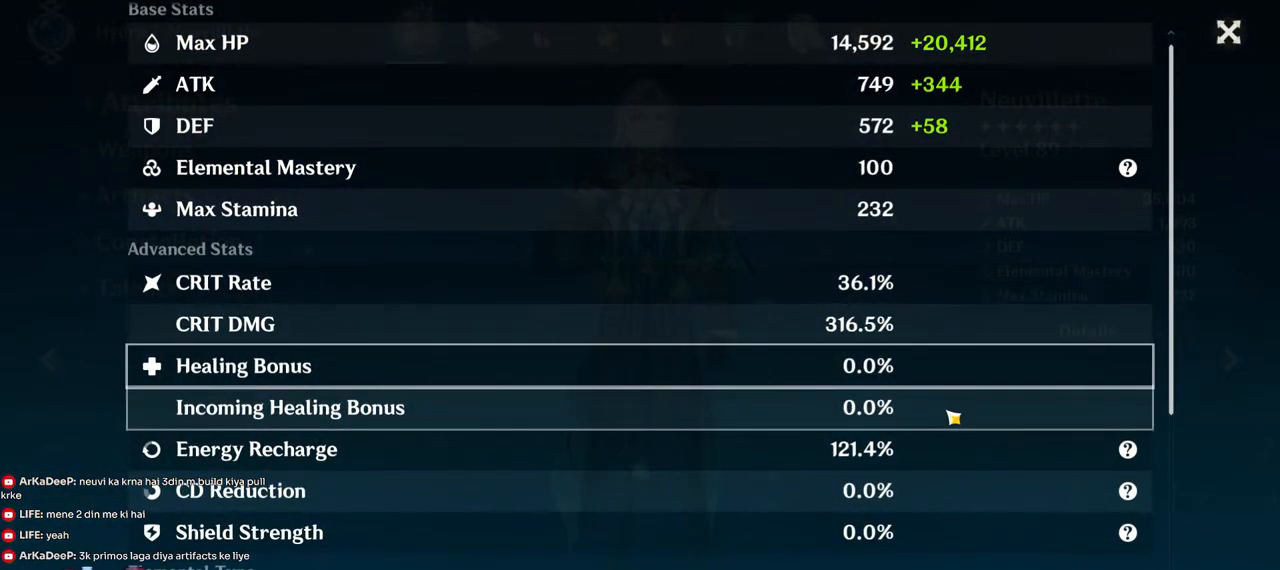
{"keys": [], "mouse": ["left"], "events": [[50, "mouse_left", "down"]]}
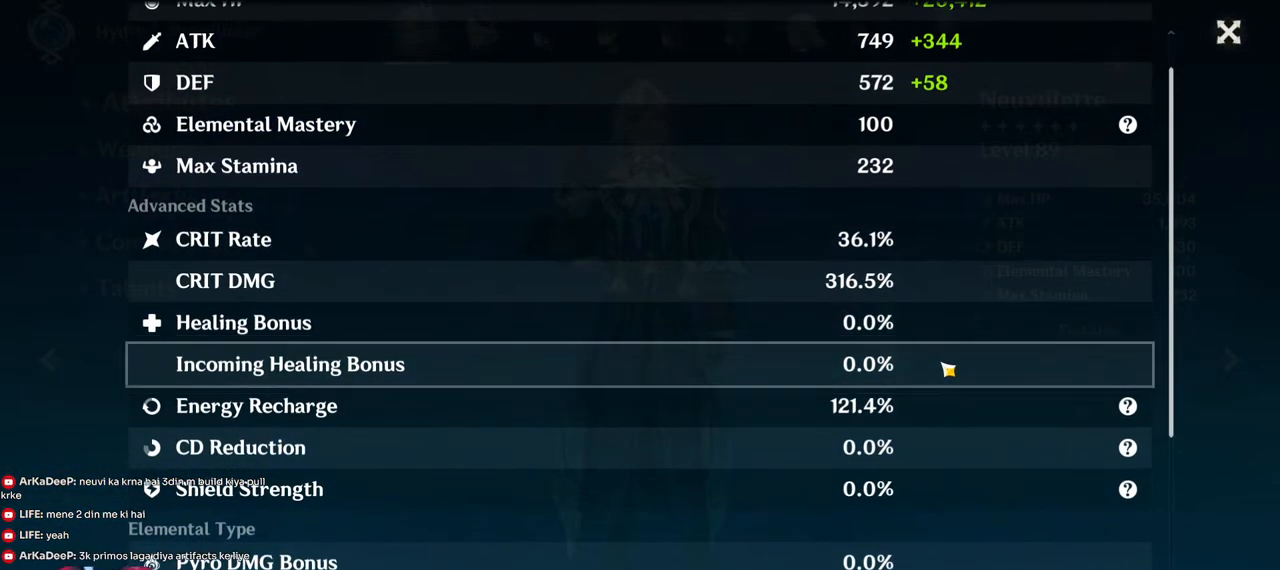
{"keys": [], "mouse": ["left"], "events": []}
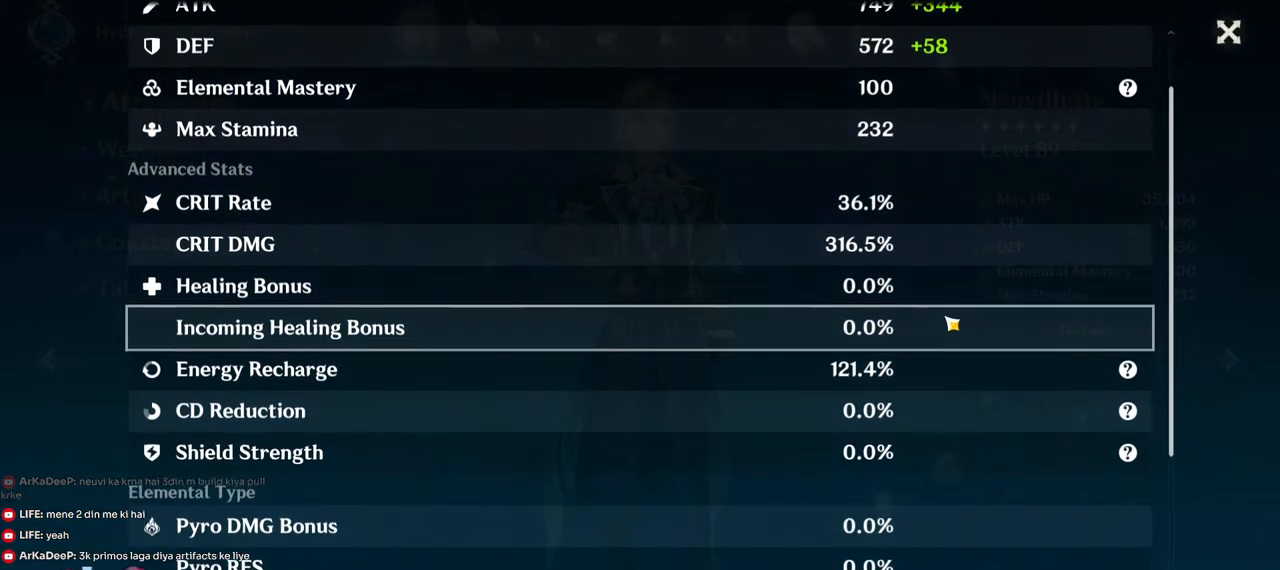
{"keys": [], "mouse": [], "events": [[67, "mouse_left", "up"]]}